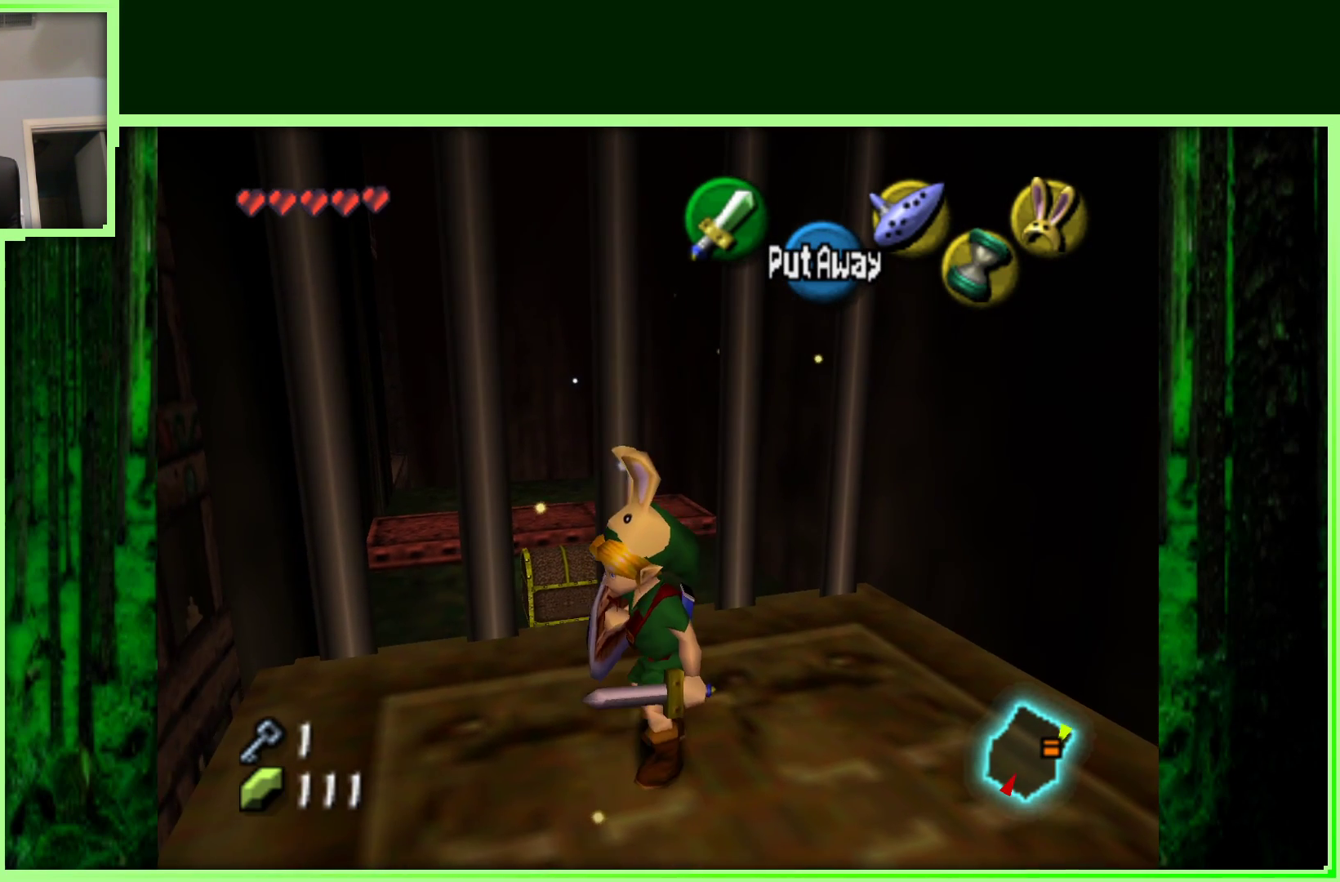
Gameplay with a controller (Nintendo layout); each line is a JSON object with the inputs held at the frame after it (dt_ms = milliseconds from this image to that frame). "events" lists button and stick changes between this image and that frame as [ms after this image, input, new state], when the widget could be followed in between. Not read: L3 R3.
{"dt_ms": 500, "buttons": [], "left_stick": "center", "events": [[217, "Z", "up"]]}
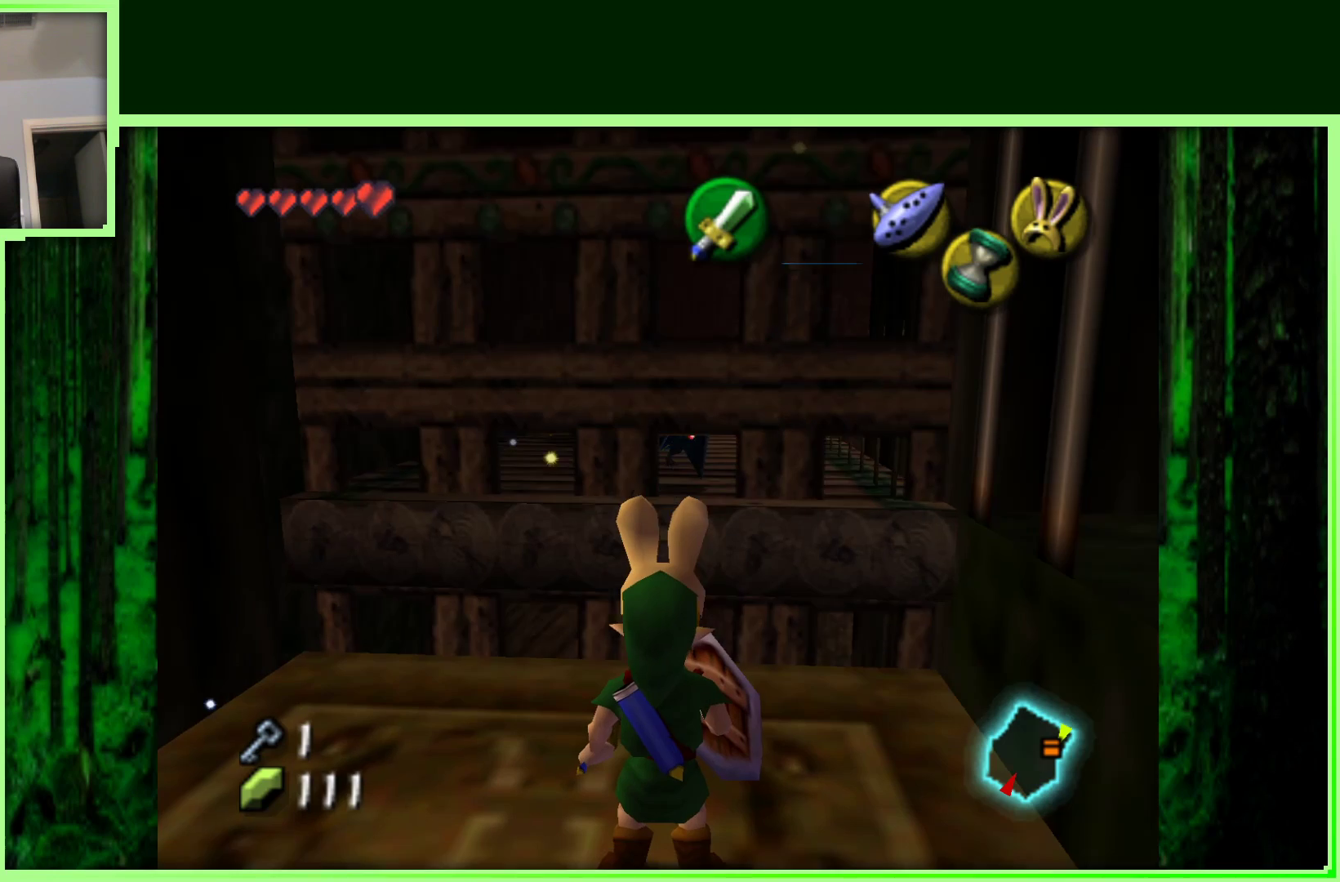
{"dt_ms": 500, "buttons": [], "left_stick": "center", "events": []}
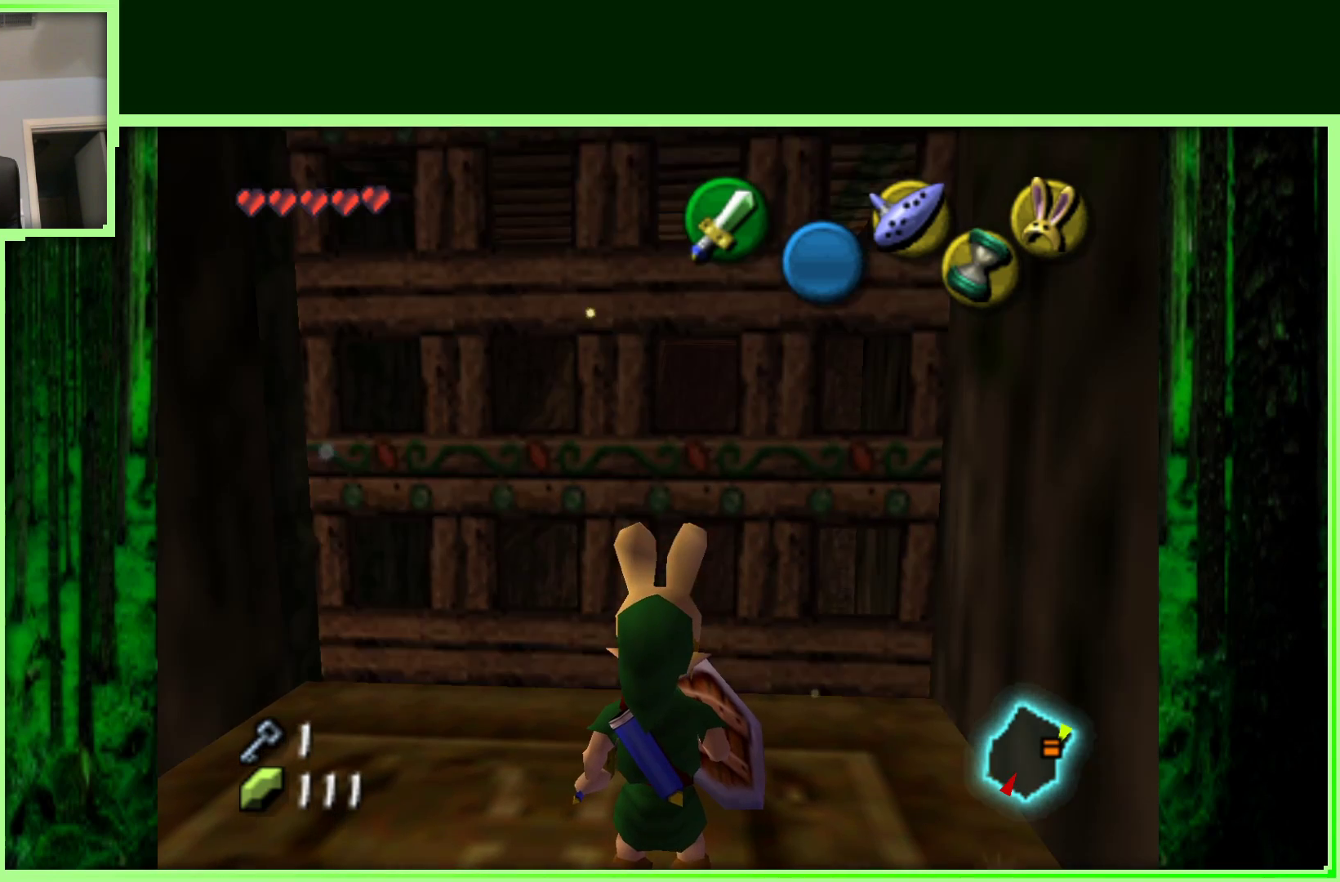
{"dt_ms": 500, "buttons": [], "left_stick": "center", "events": []}
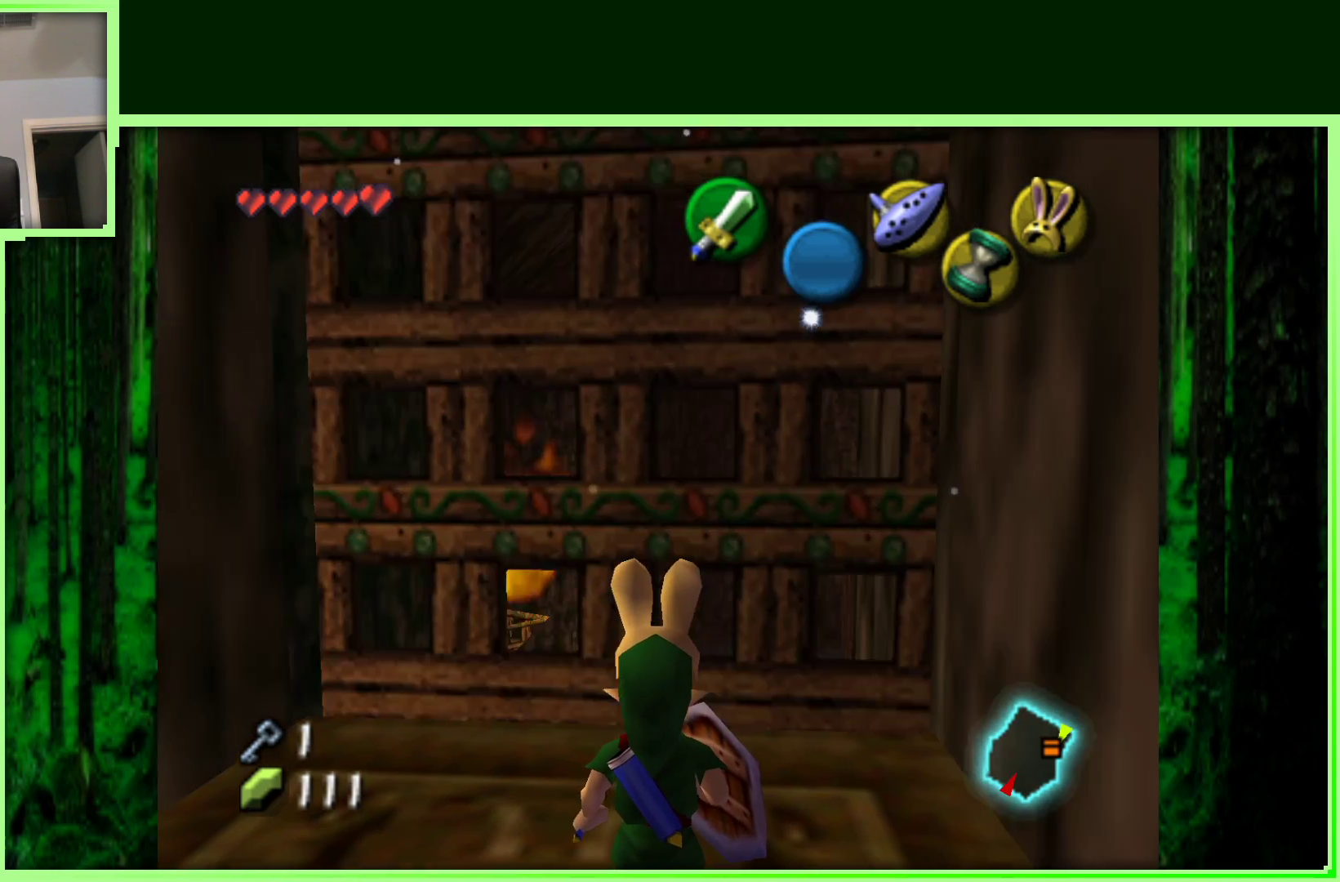
{"dt_ms": 500, "buttons": [], "left_stick": "center", "events": []}
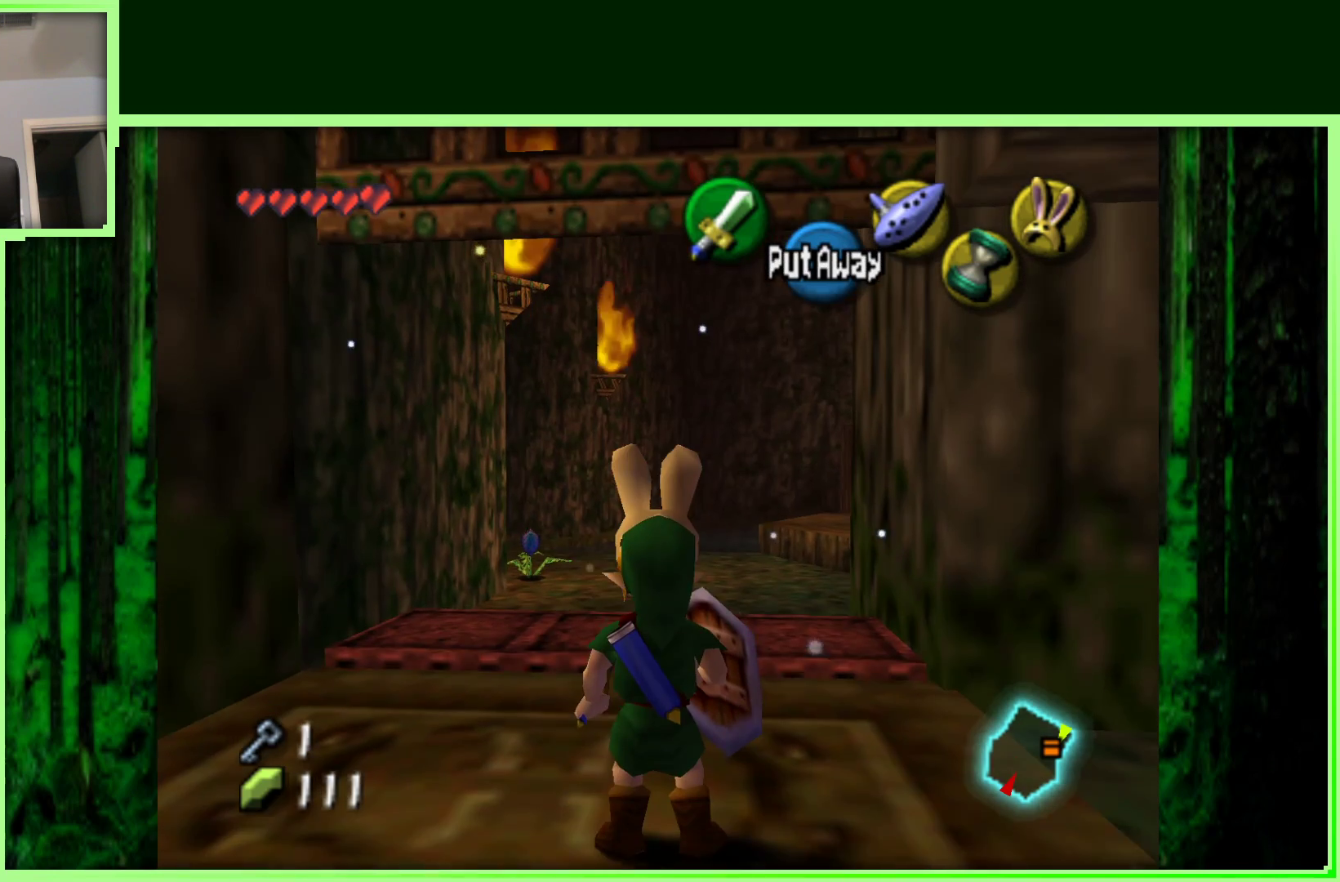
{"dt_ms": 500, "buttons": [], "left_stick": "center", "events": []}
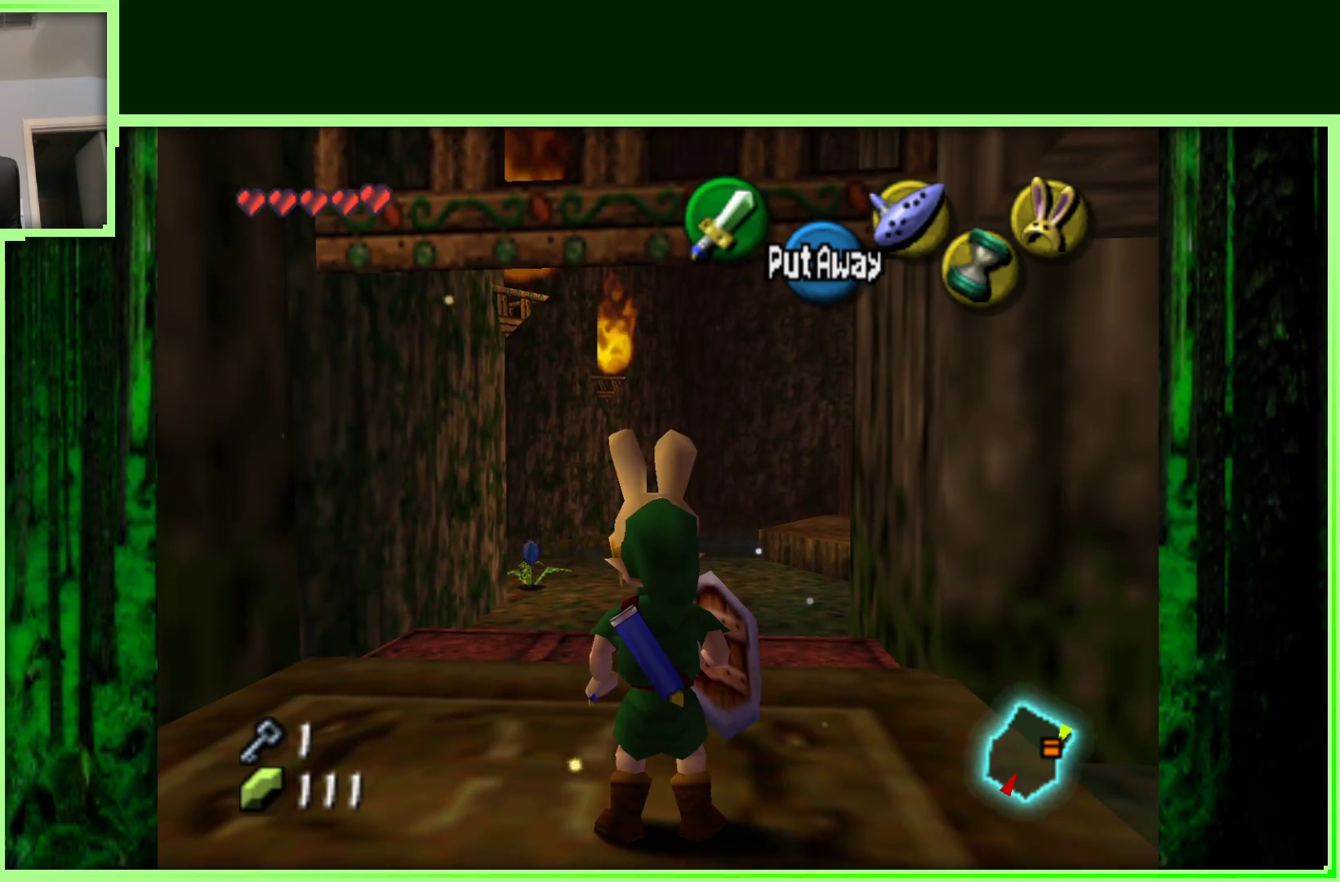
{"dt_ms": 500, "buttons": [], "left_stick": "center", "events": []}
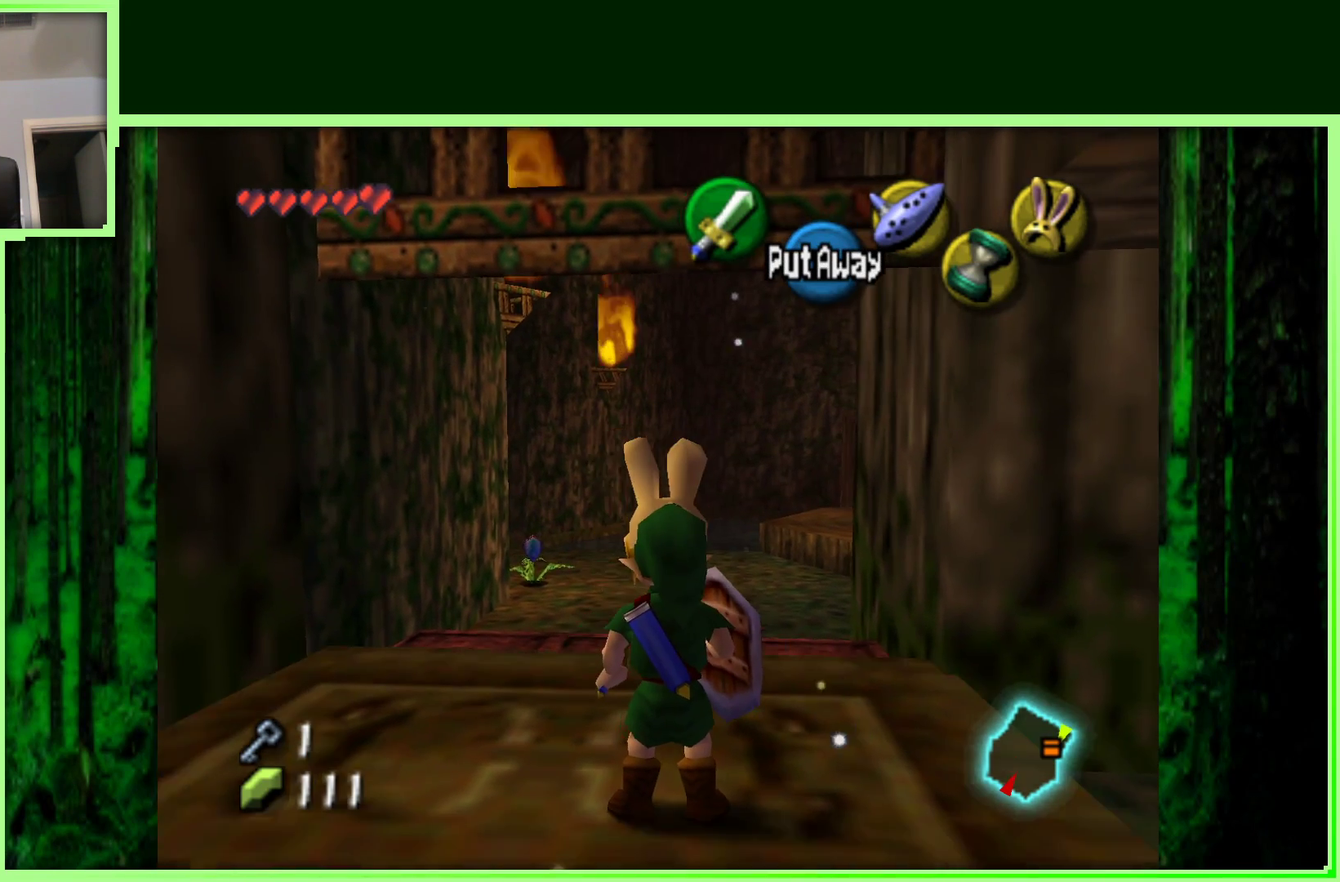
{"dt_ms": 500, "buttons": [], "left_stick": "center", "events": []}
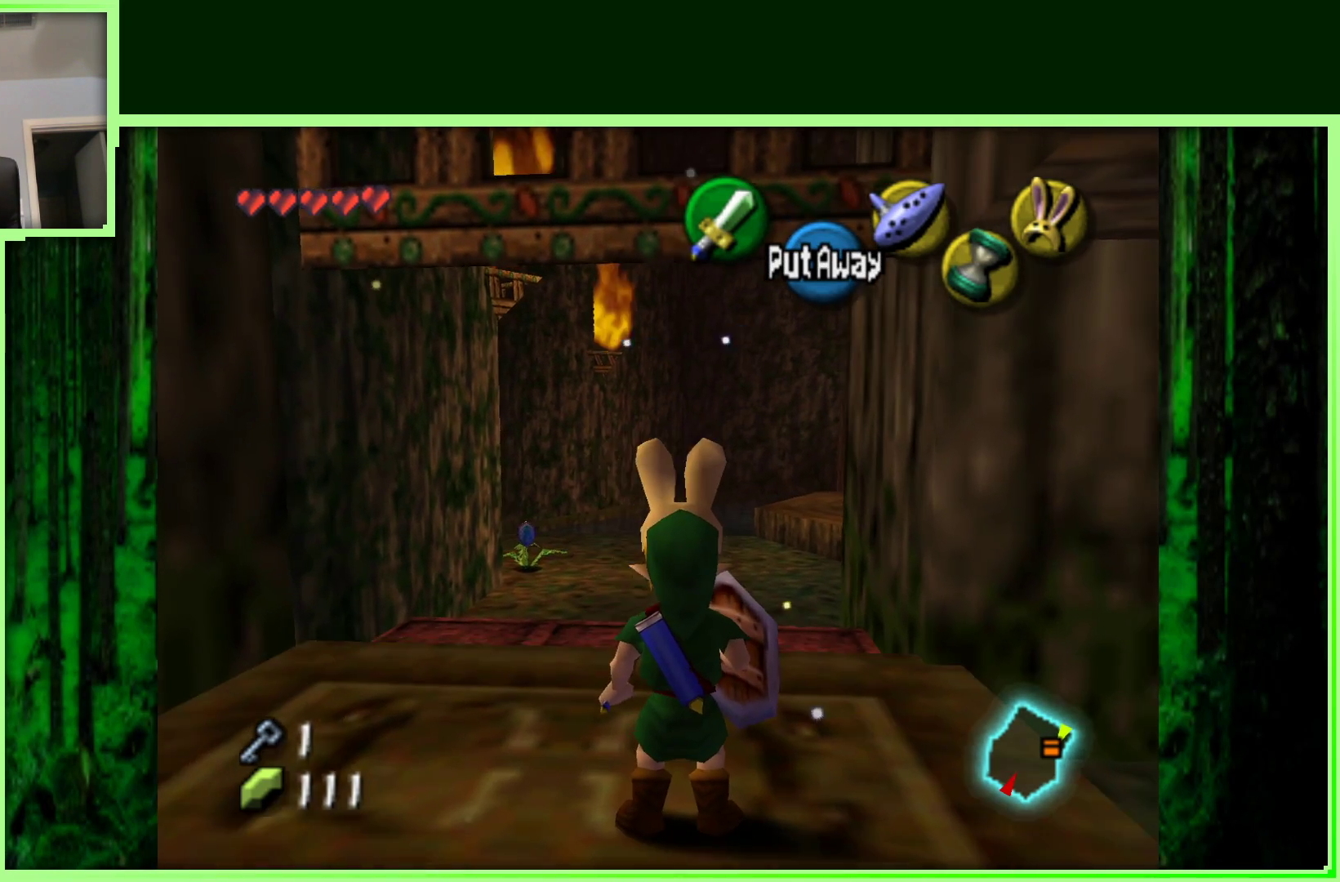
{"dt_ms": 500, "buttons": [], "left_stick": "center", "events": []}
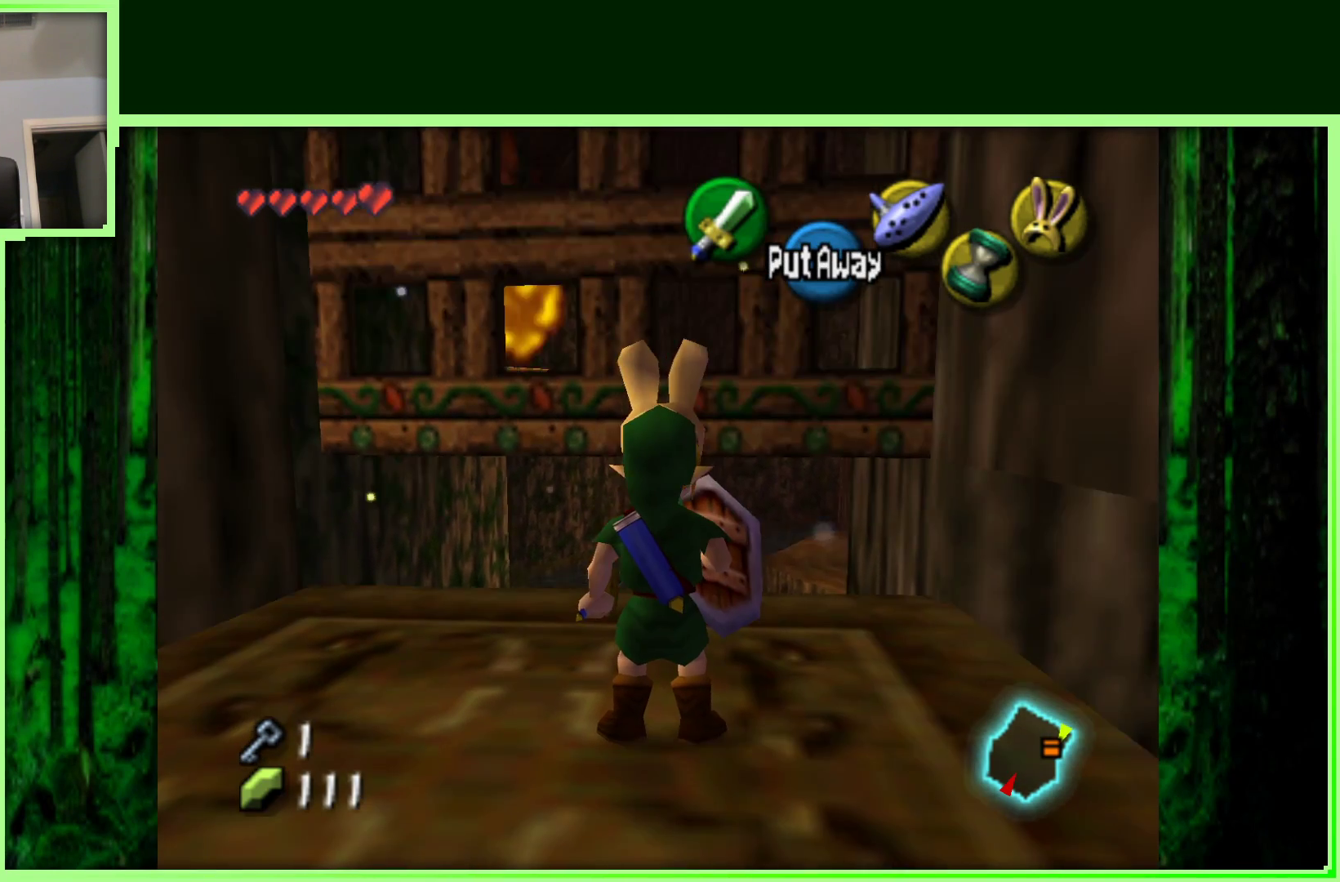
{"dt_ms": 500, "buttons": [], "left_stick": "center", "events": []}
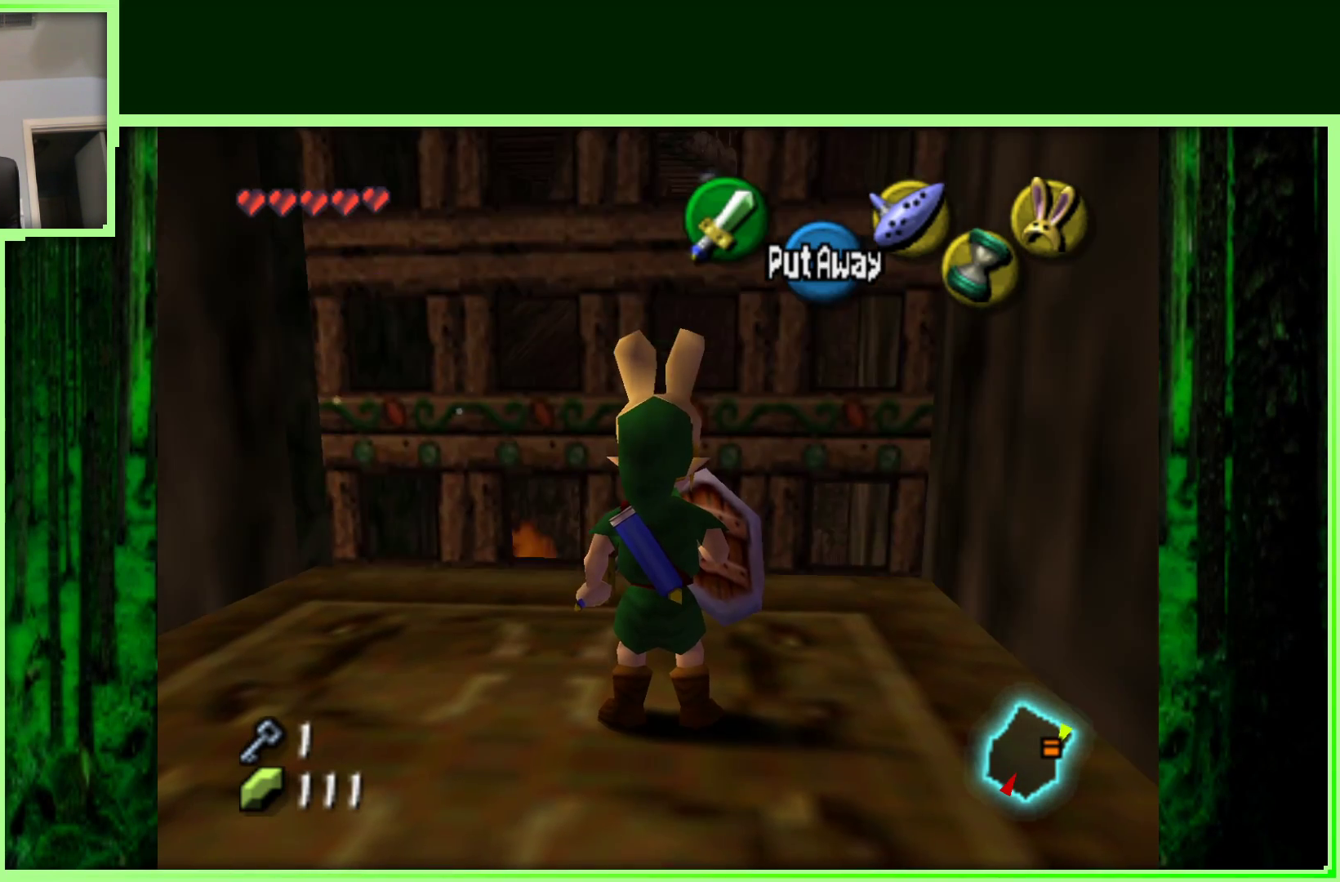
{"dt_ms": 500, "buttons": [], "left_stick": "center", "events": []}
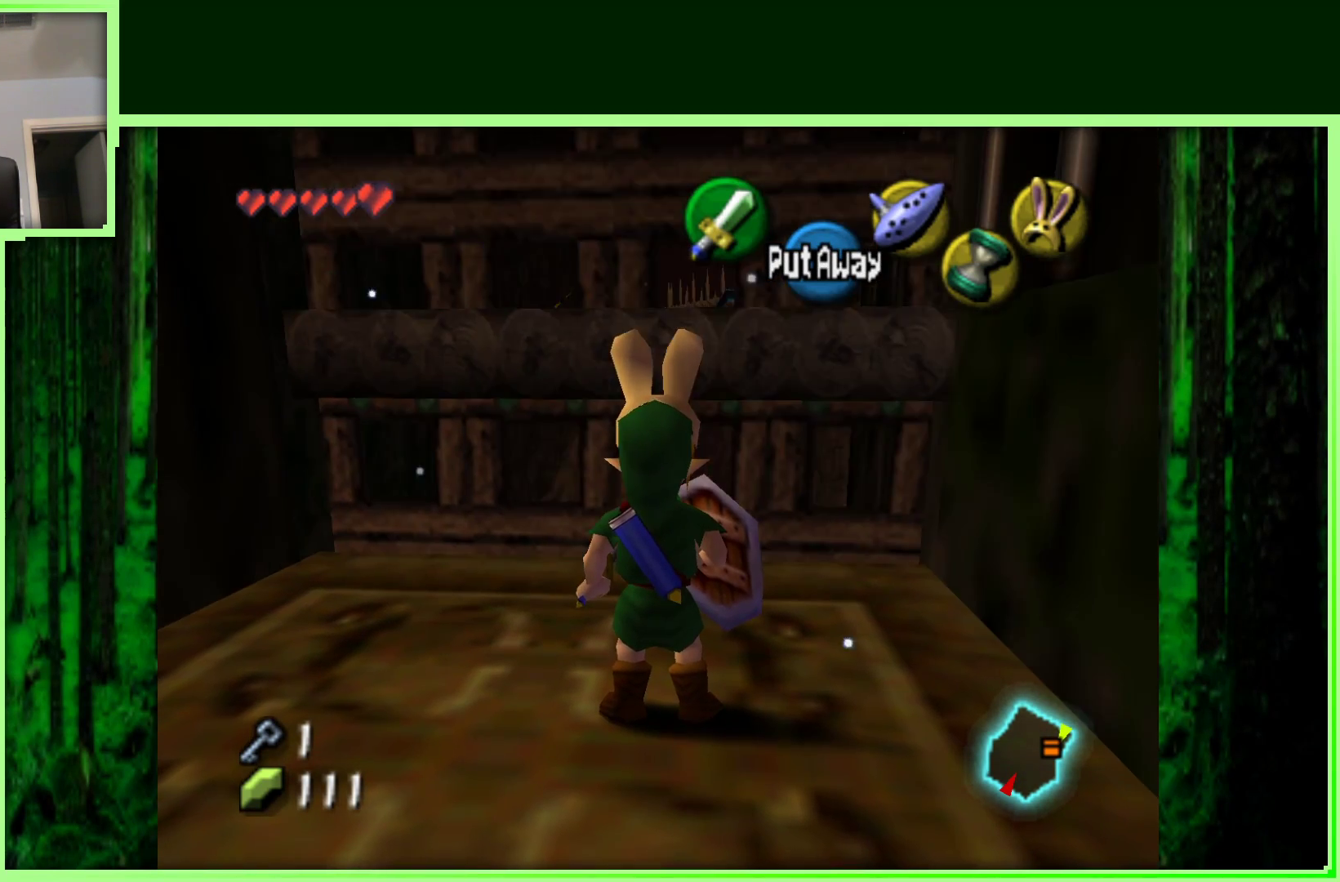
{"dt_ms": 500, "buttons": [], "left_stick": "center", "events": []}
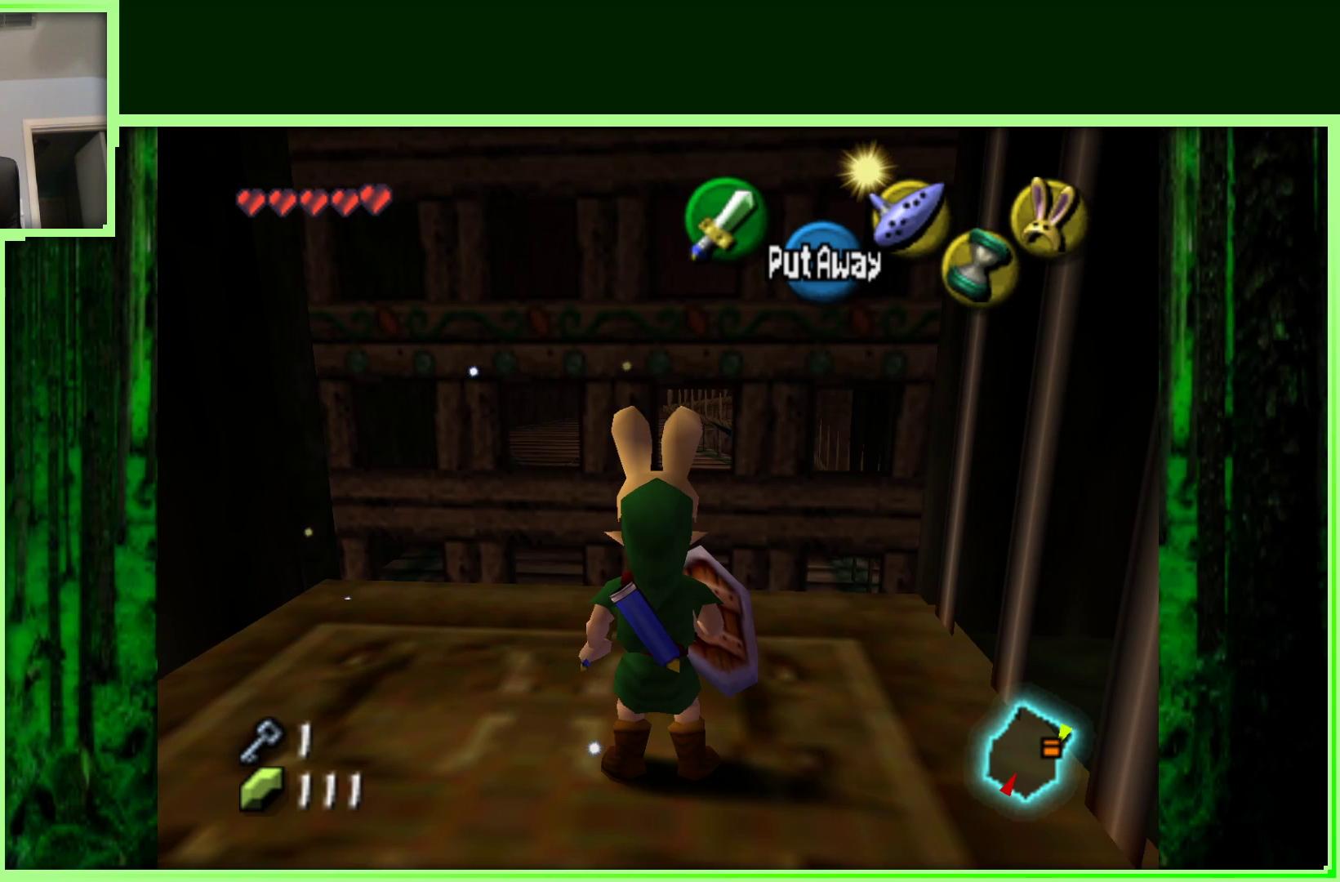
{"dt_ms": 500, "buttons": [], "left_stick": "up", "events": [[200, "left_stick", "up"]]}
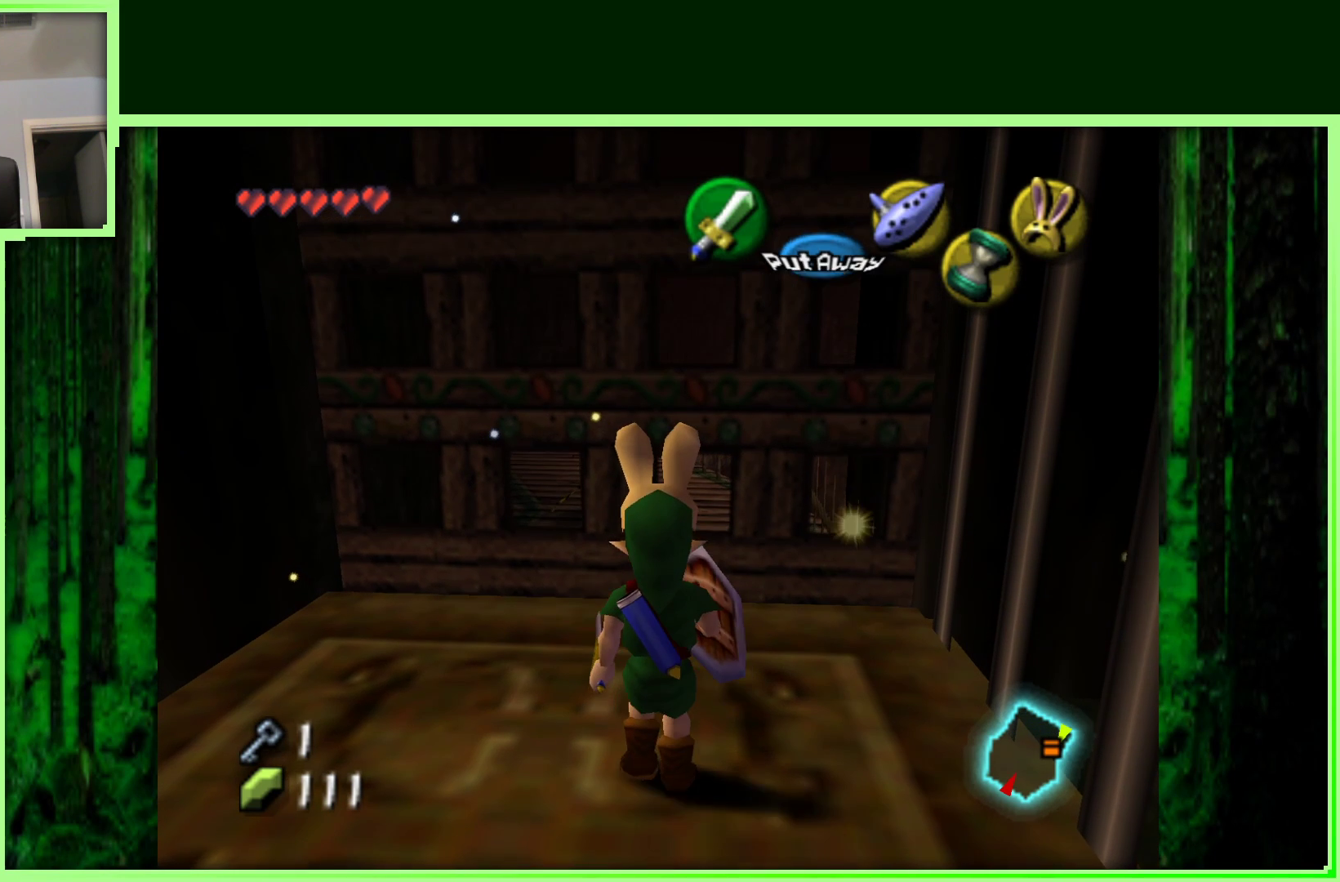
{"dt_ms": 1000, "buttons": [], "left_stick": "center", "events": [[383, "left_stick", "center"]]}
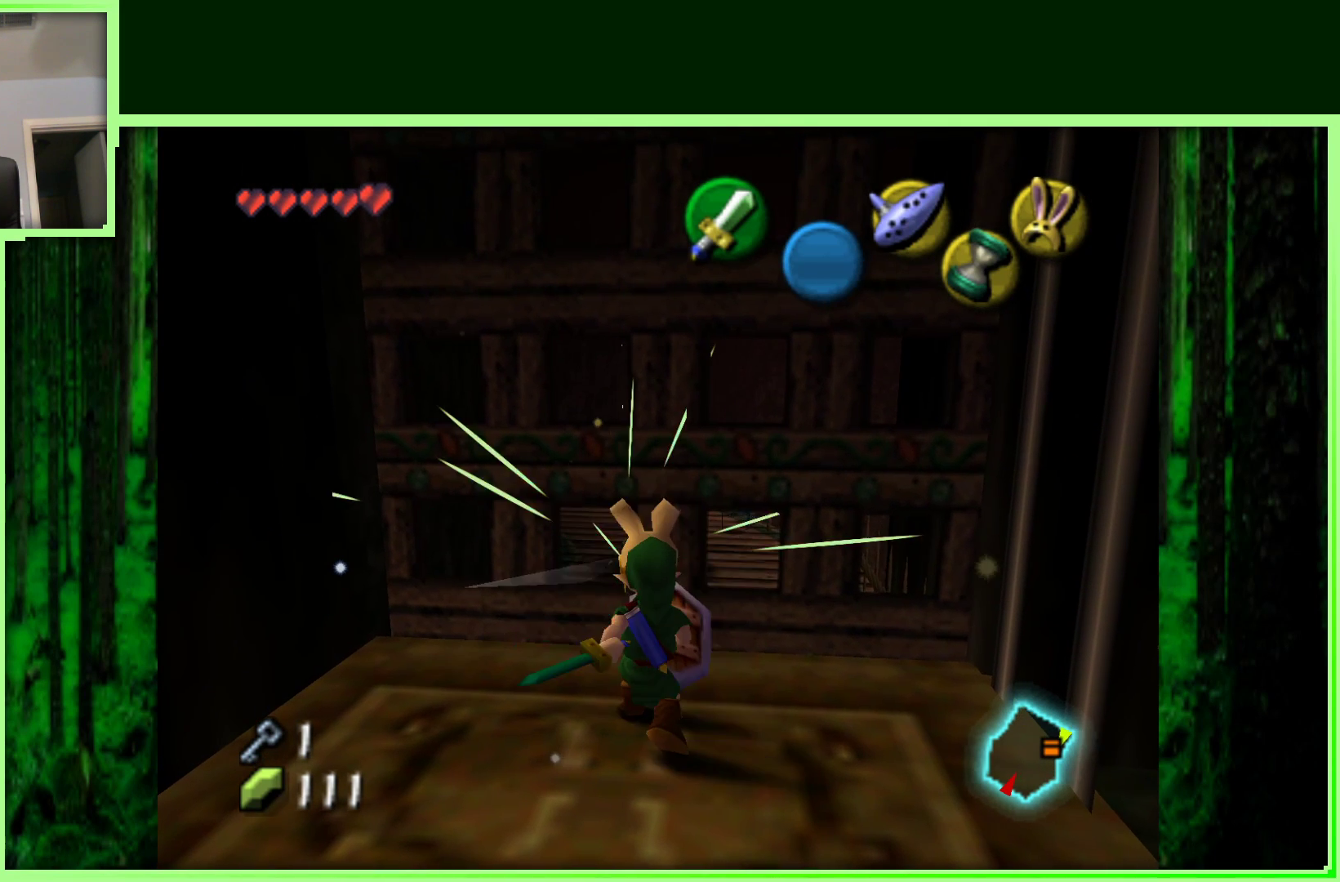
{"dt_ms": 500, "buttons": [], "left_stick": "center", "events": []}
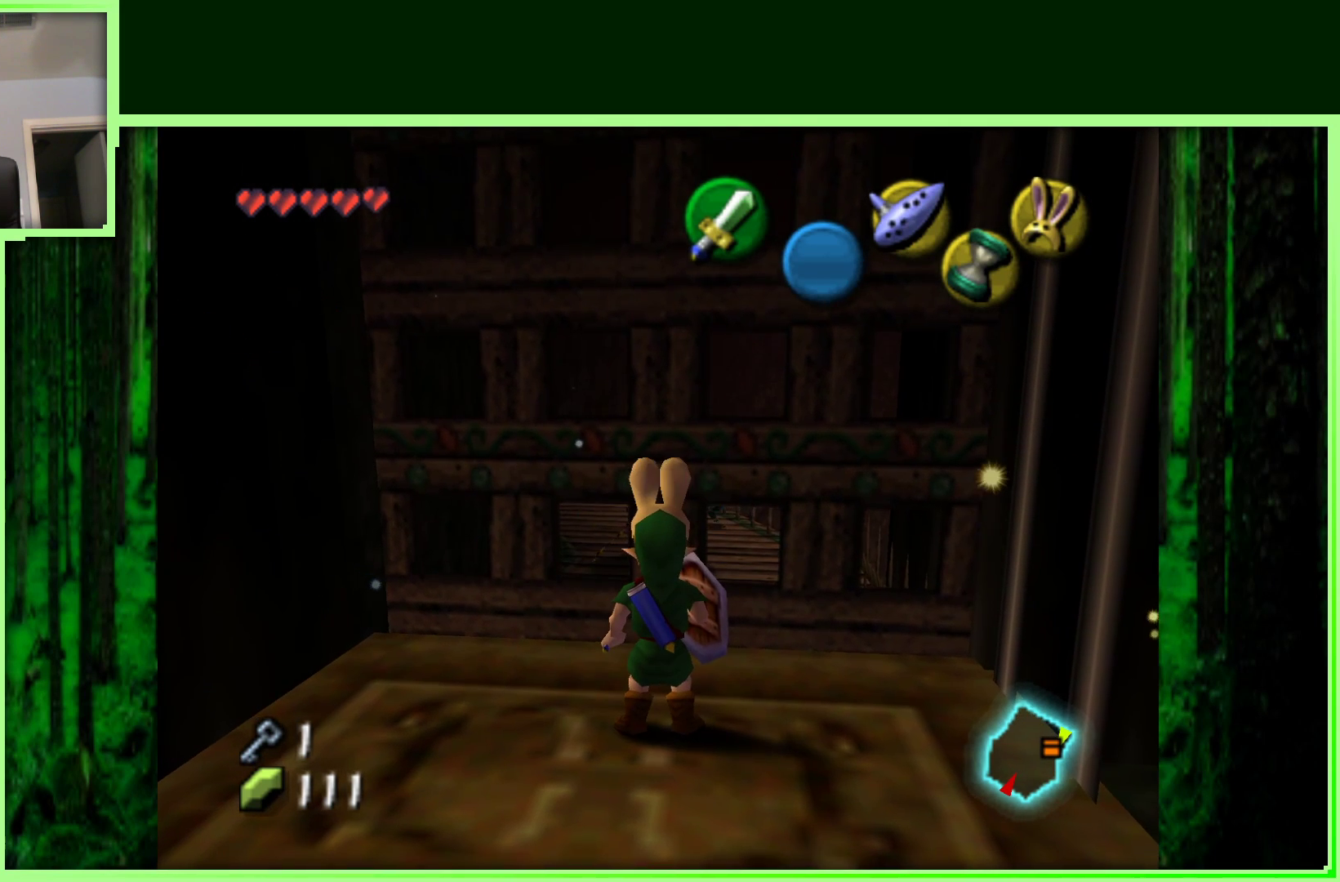
{"dt_ms": 1000, "buttons": [], "left_stick": "center", "events": []}
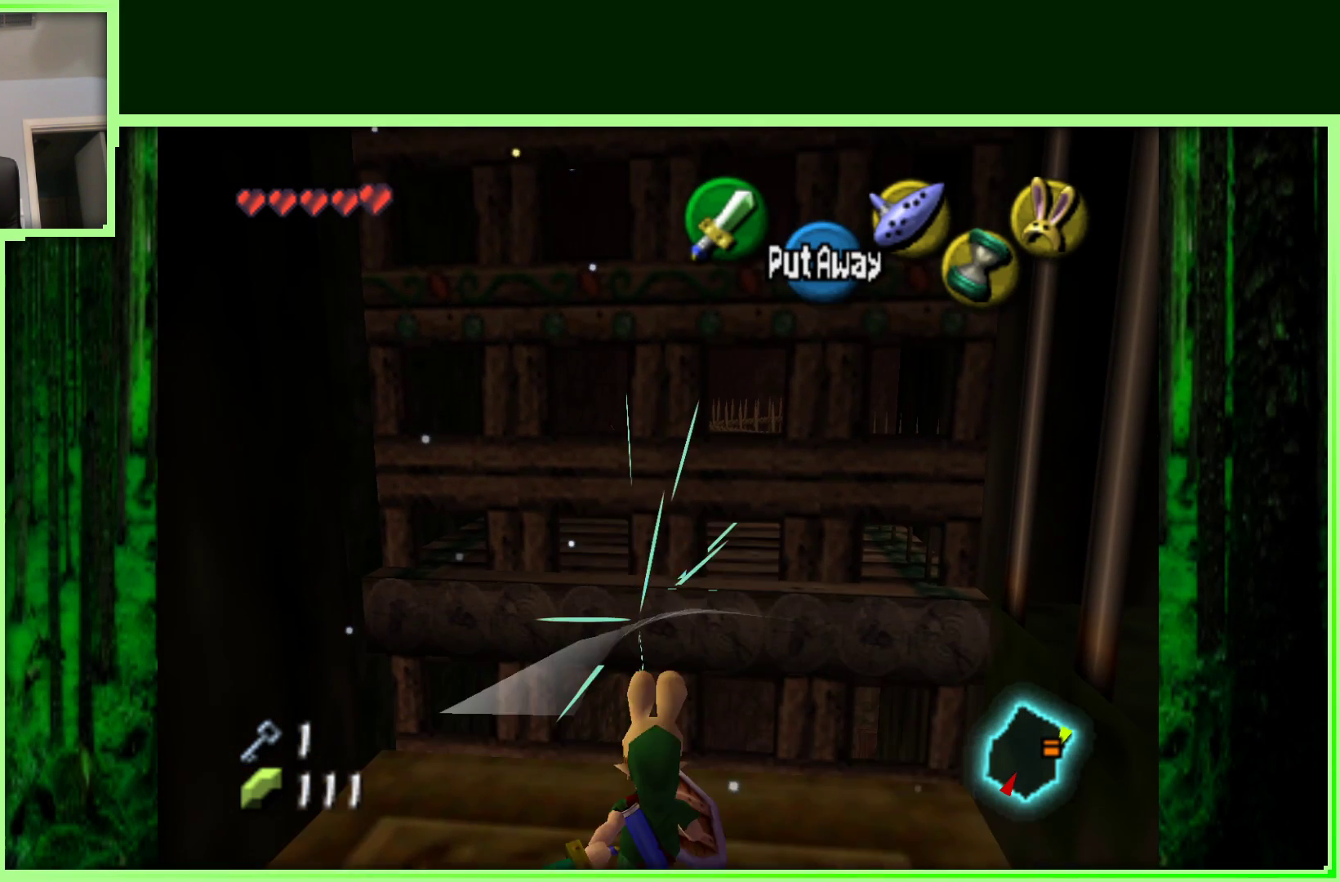
{"dt_ms": 500, "buttons": [], "left_stick": "center", "events": []}
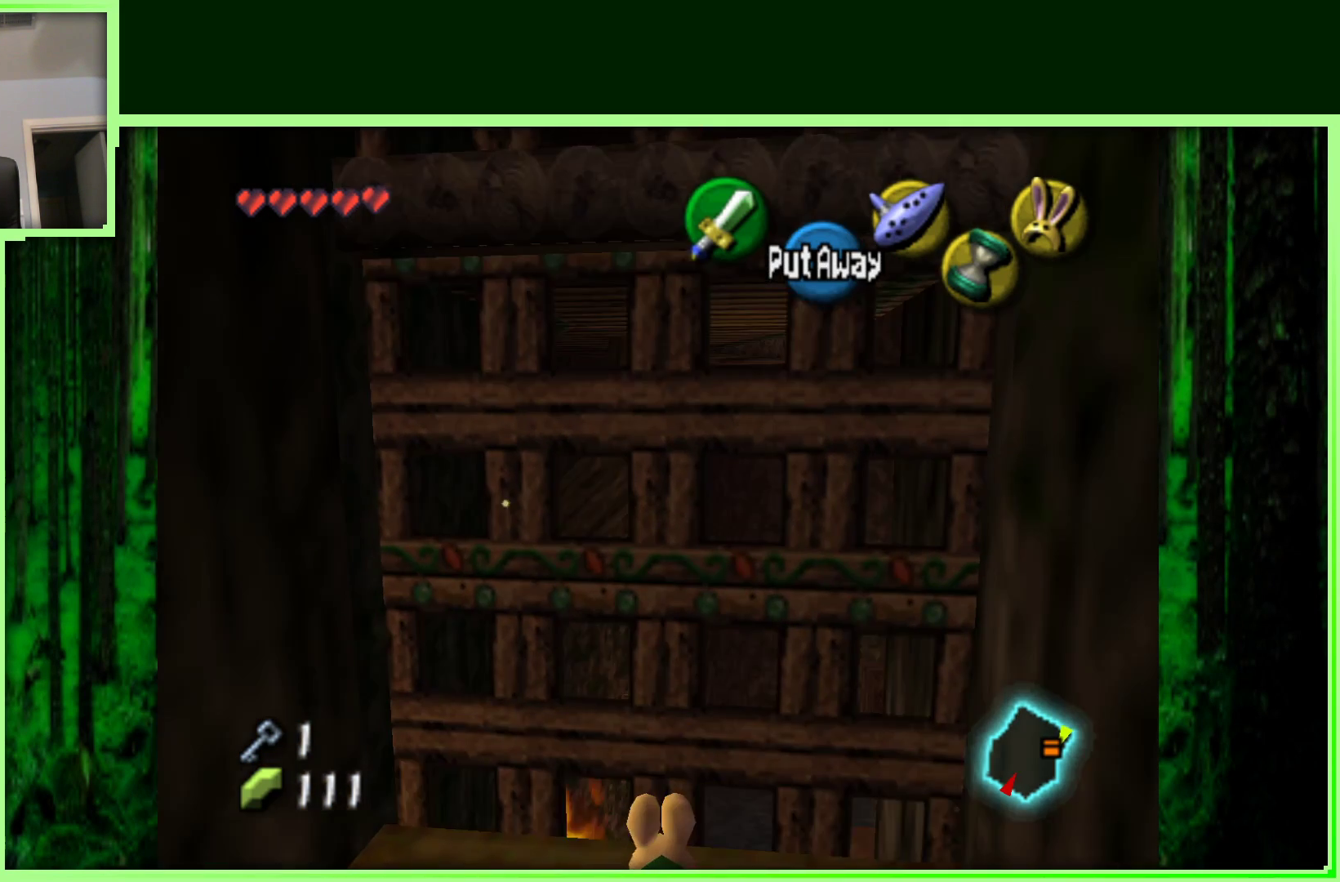
{"dt_ms": 500, "buttons": [], "left_stick": "up", "events": [[417, "left_stick", "up"]]}
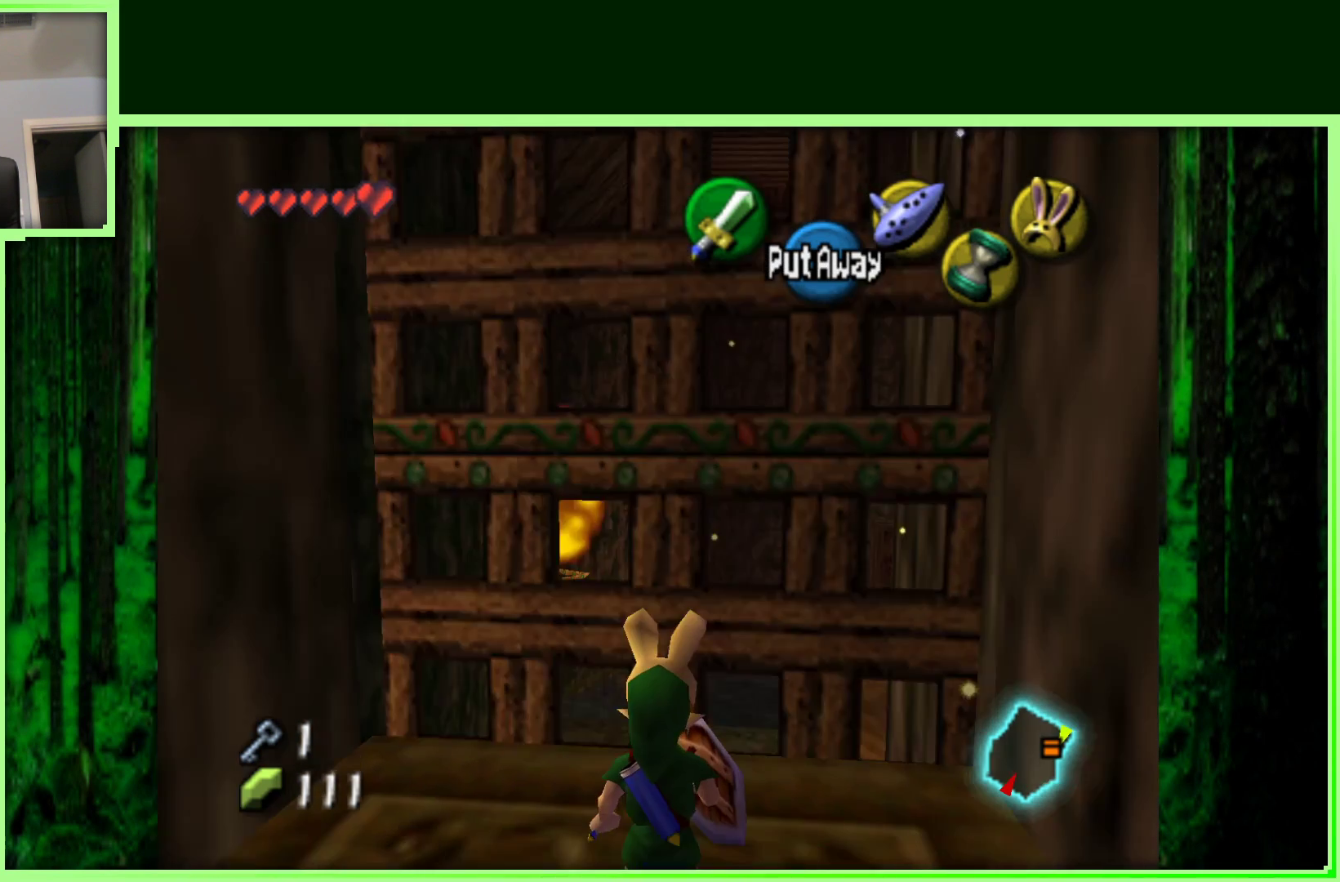
{"dt_ms": 500, "buttons": [], "left_stick": "up-right", "events": [[500, "left_stick", "up-right"]]}
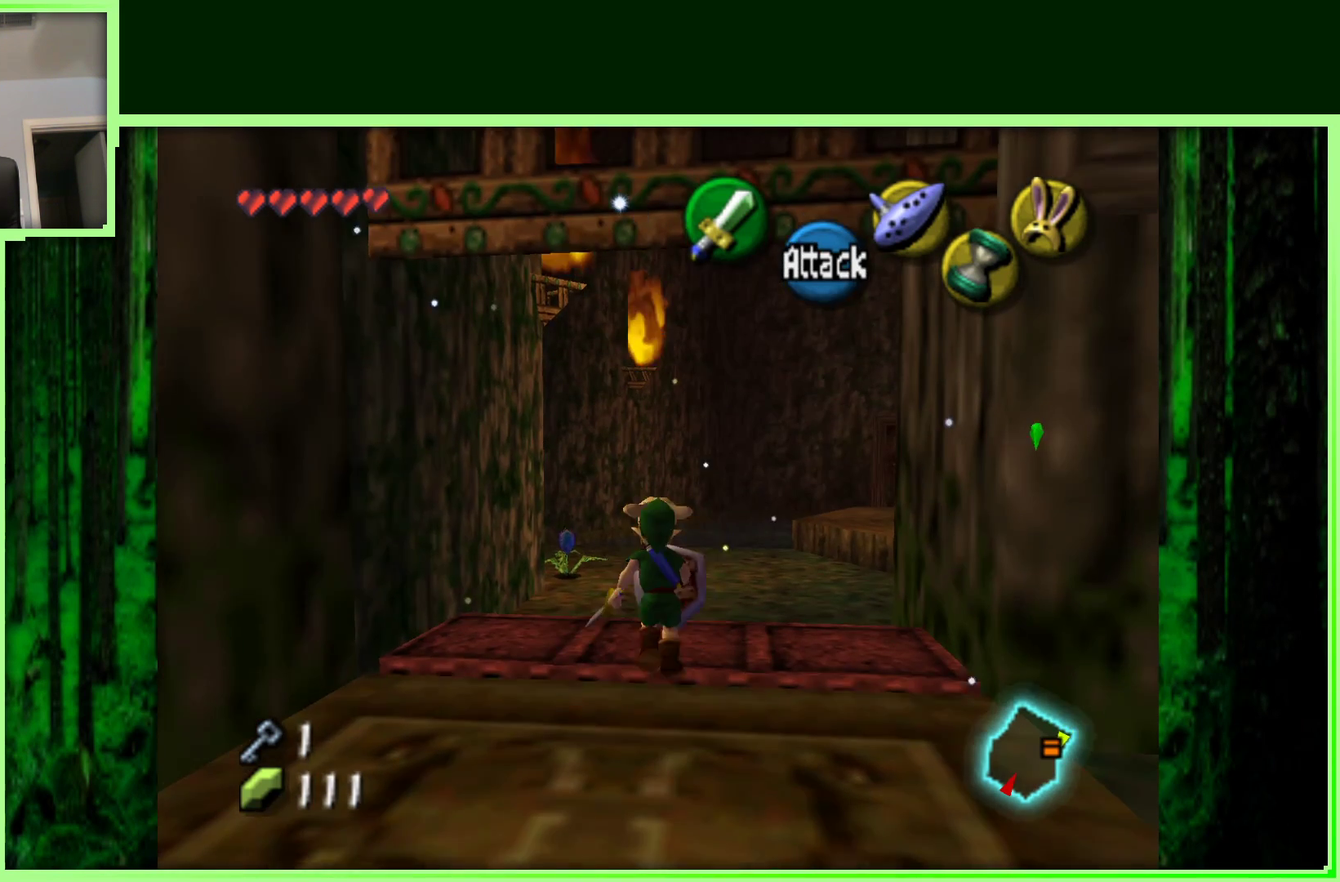
{"dt_ms": 500, "buttons": [], "left_stick": "up", "events": [[300, "left_stick", "up"]]}
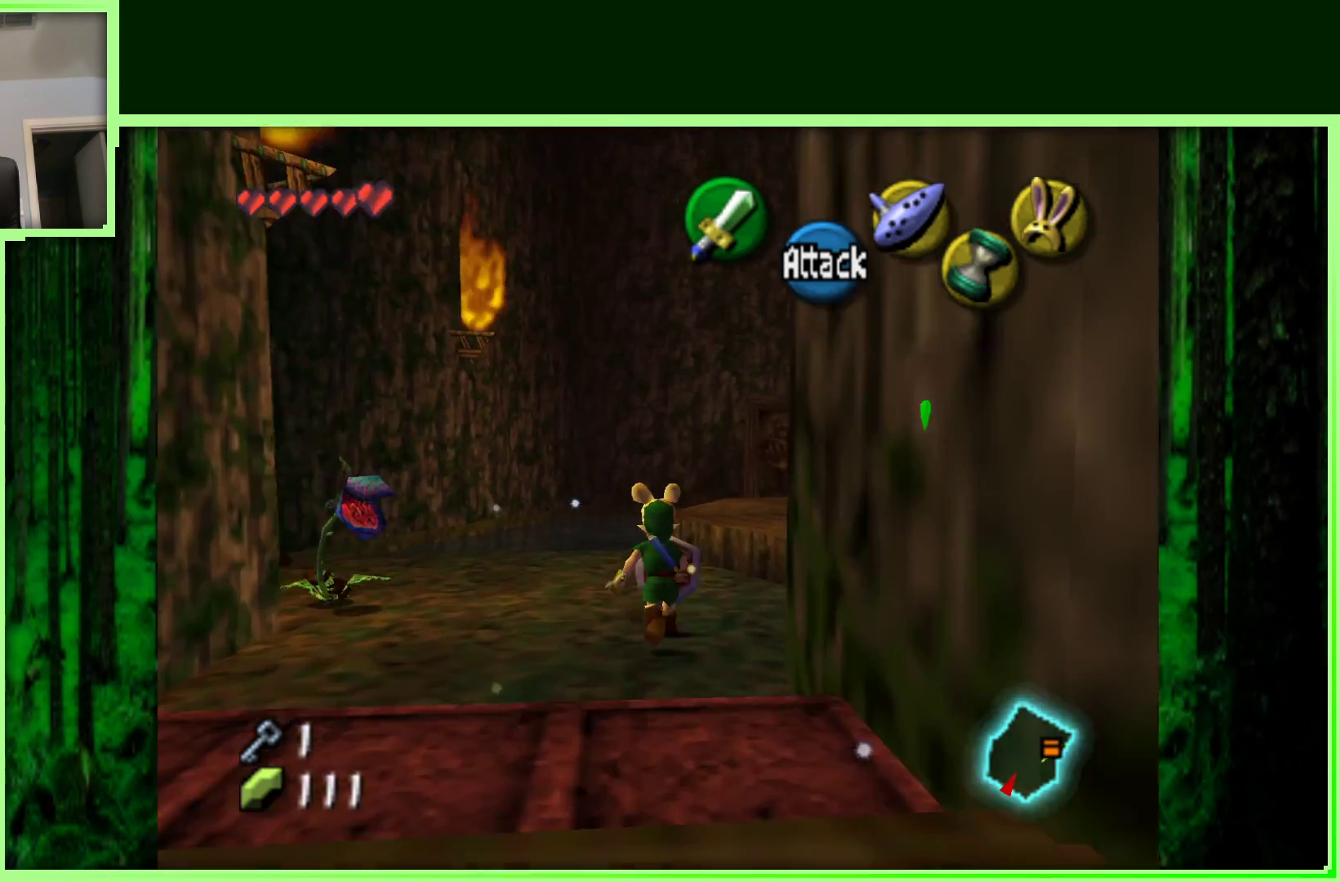
{"dt_ms": 500, "buttons": ["Z"], "left_stick": "center", "events": [[217, "left_stick", "down-right"], [400, "left_stick", "center"], [417, "Z", "down"]]}
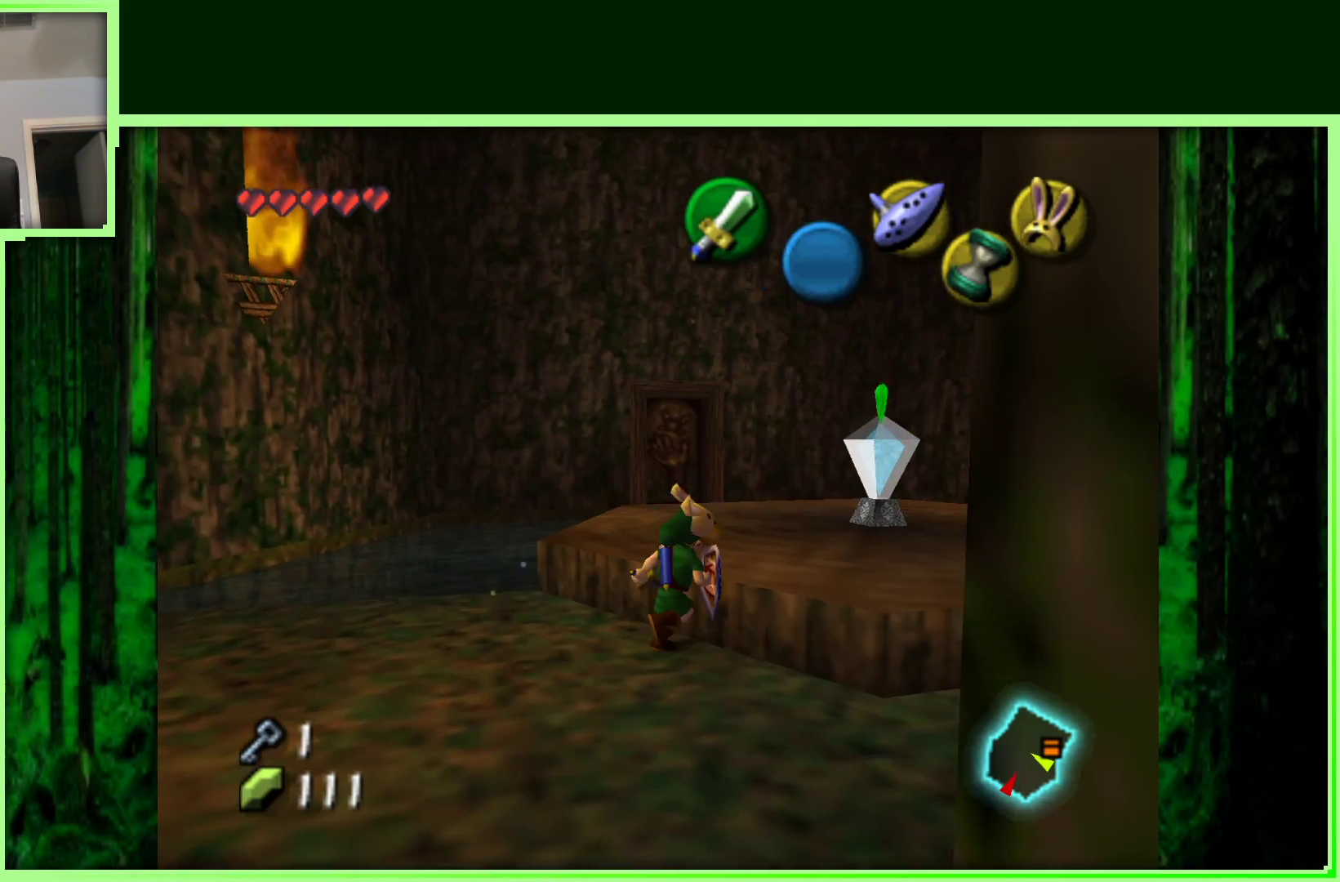
{"dt_ms": 500, "buttons": [], "left_stick": "center", "events": [[133, "Z", "up"]]}
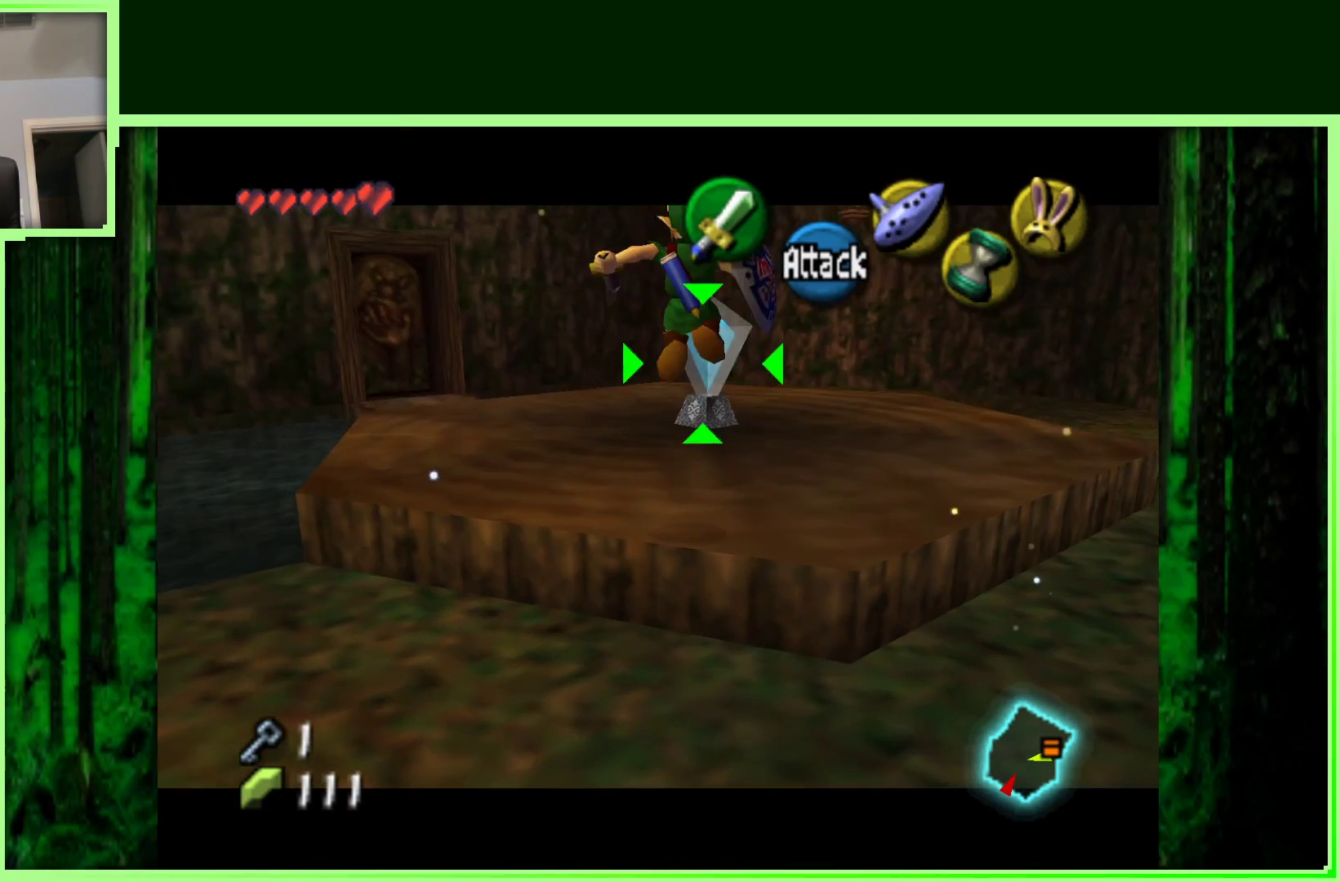
{"dt_ms": 500, "buttons": [], "left_stick": "center", "events": [[100, "left_stick", "up-right"], [250, "left_stick", "right"], [450, "left_stick", "center"]]}
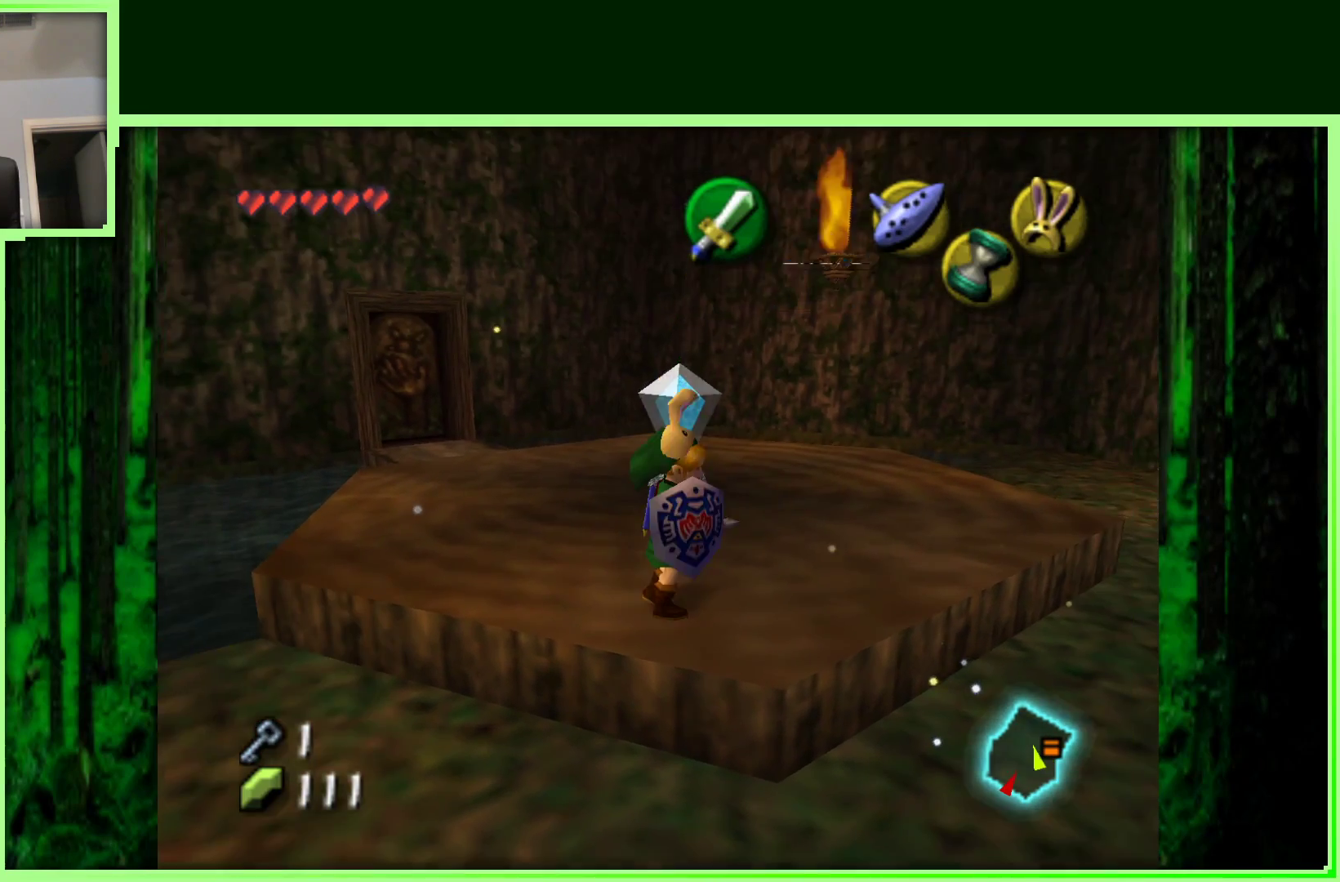
{"dt_ms": 500, "buttons": [], "left_stick": "center", "events": [[100, "Z", "down"], [317, "Z", "up"]]}
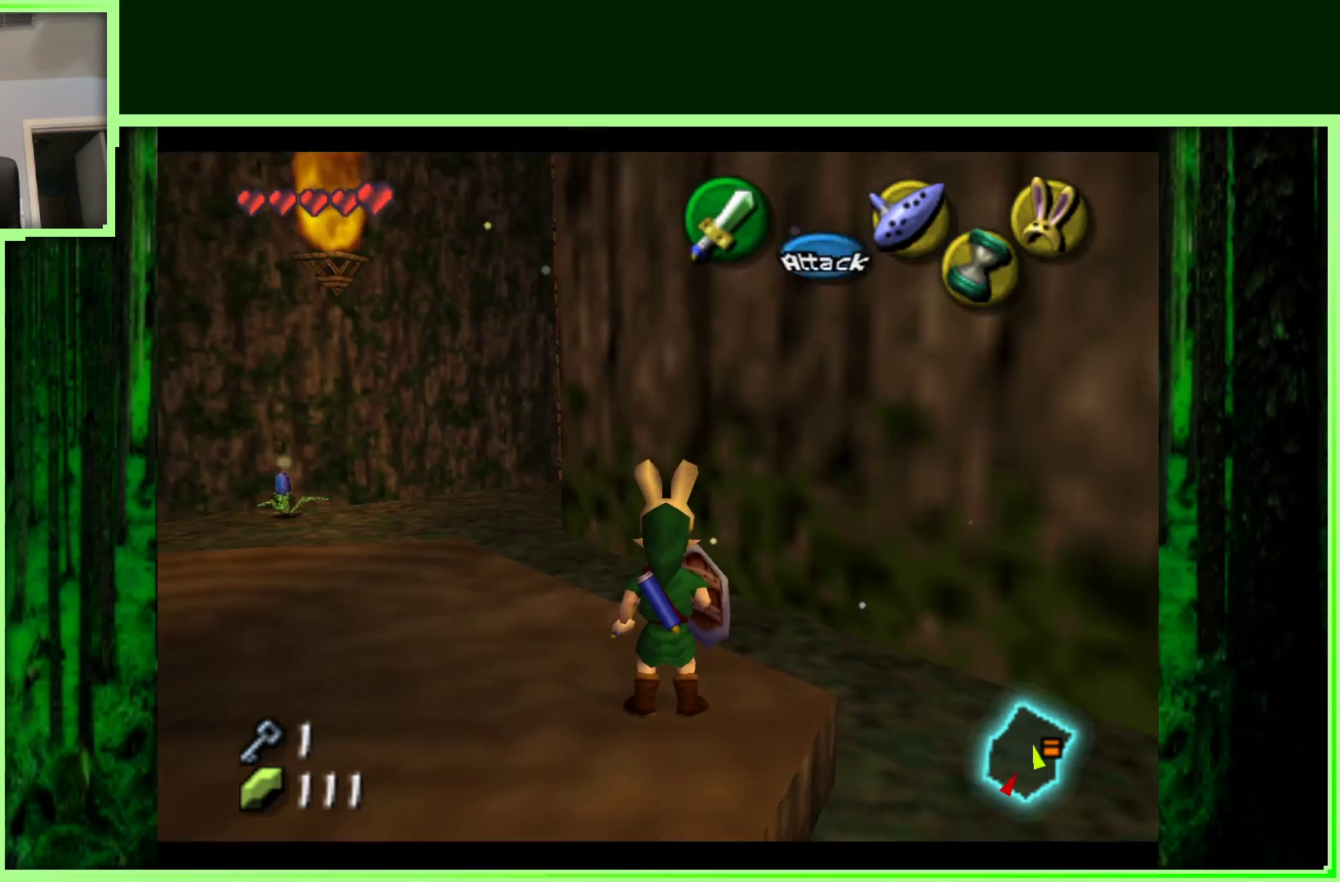
{"dt_ms": 500, "buttons": [], "left_stick": "up-left", "events": [[17, "left_stick", "up-left"]]}
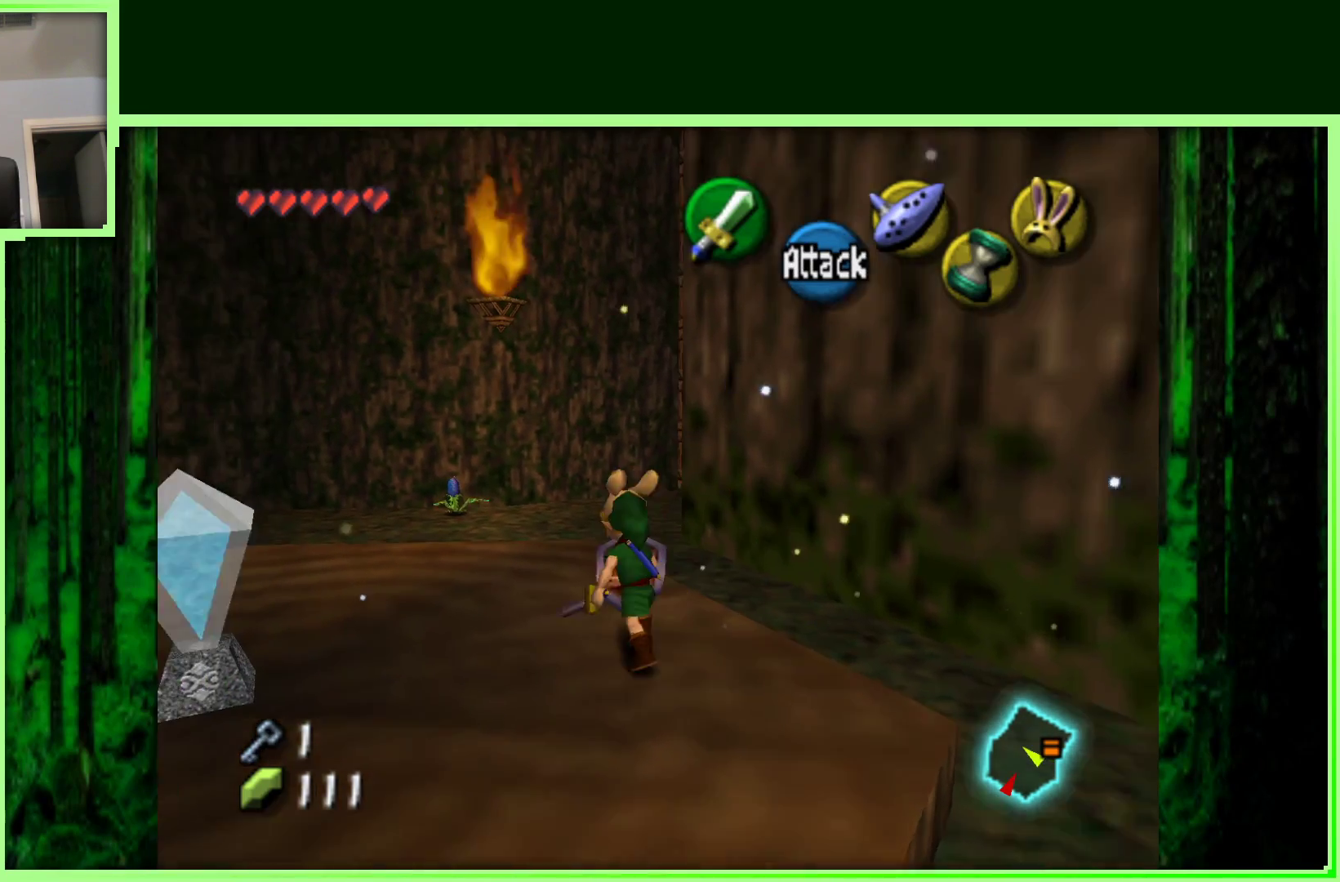
{"dt_ms": 500, "buttons": [], "left_stick": "up", "events": [[83, "left_stick", "up"]]}
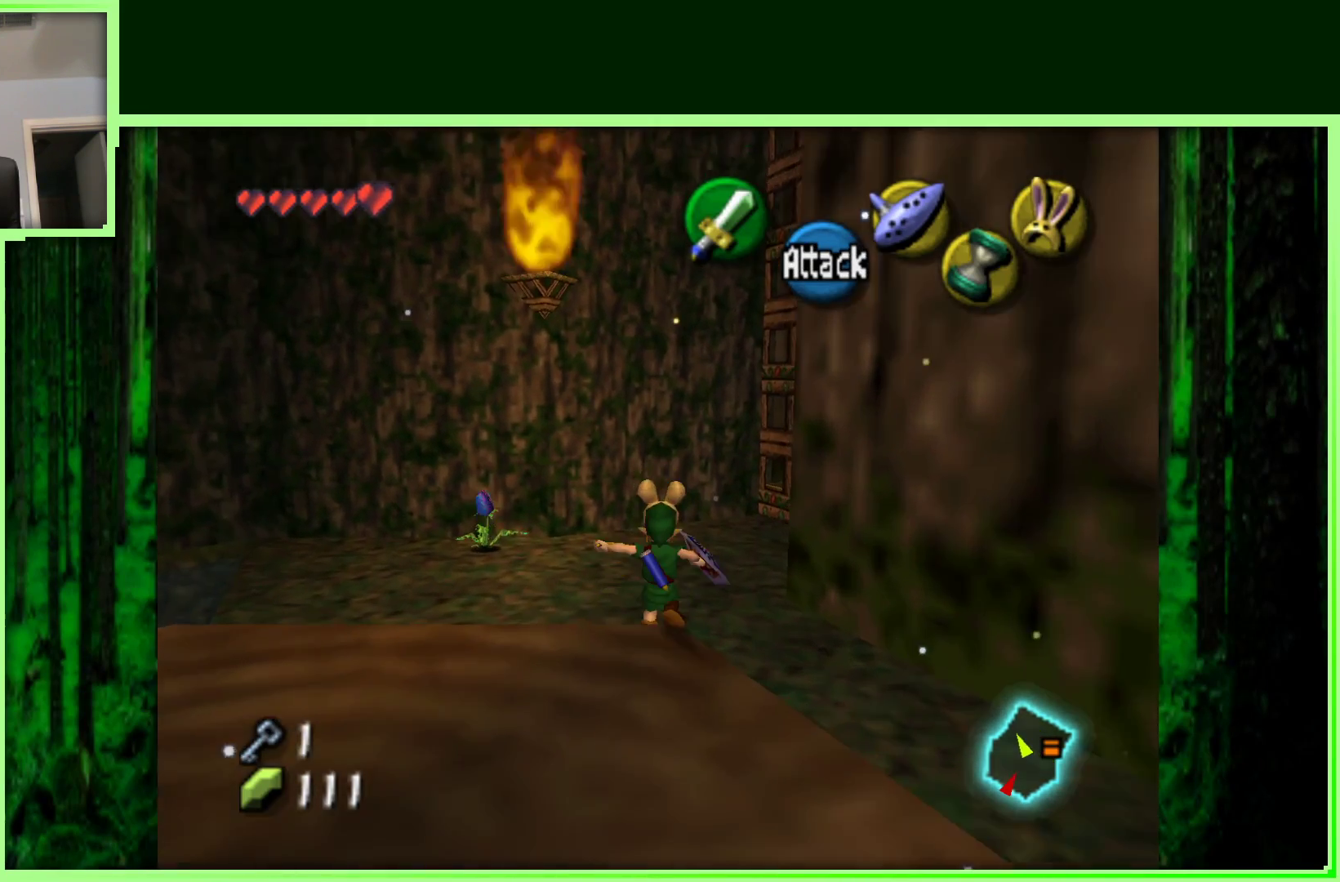
{"dt_ms": 500, "buttons": ["Z"], "left_stick": "center", "events": [[50, "left_stick", "up-right"], [233, "left_stick", "right"], [400, "Z", "down"], [433, "left_stick", "center"]]}
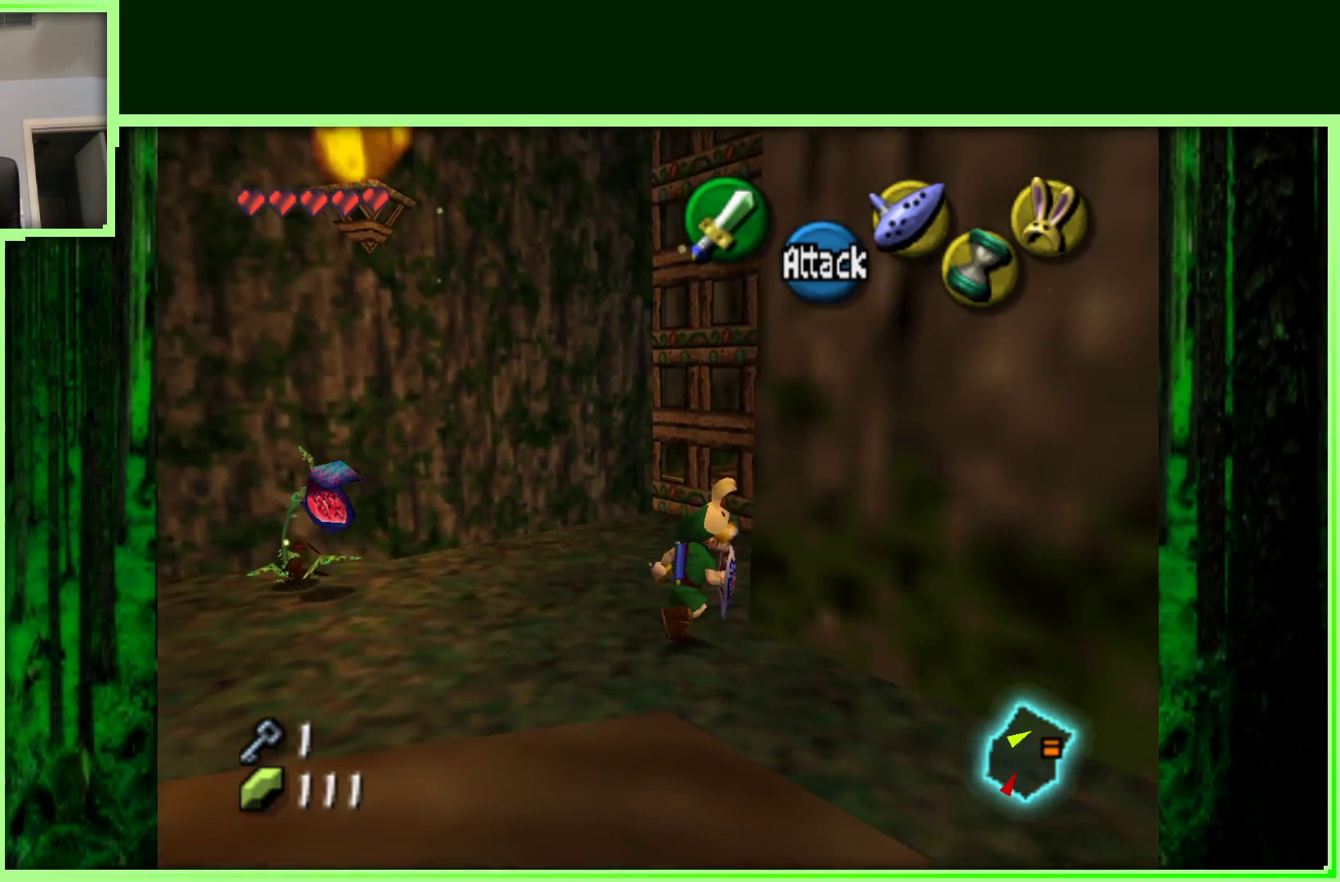
{"dt_ms": 500, "buttons": [], "left_stick": "center", "events": [[100, "Z", "up"]]}
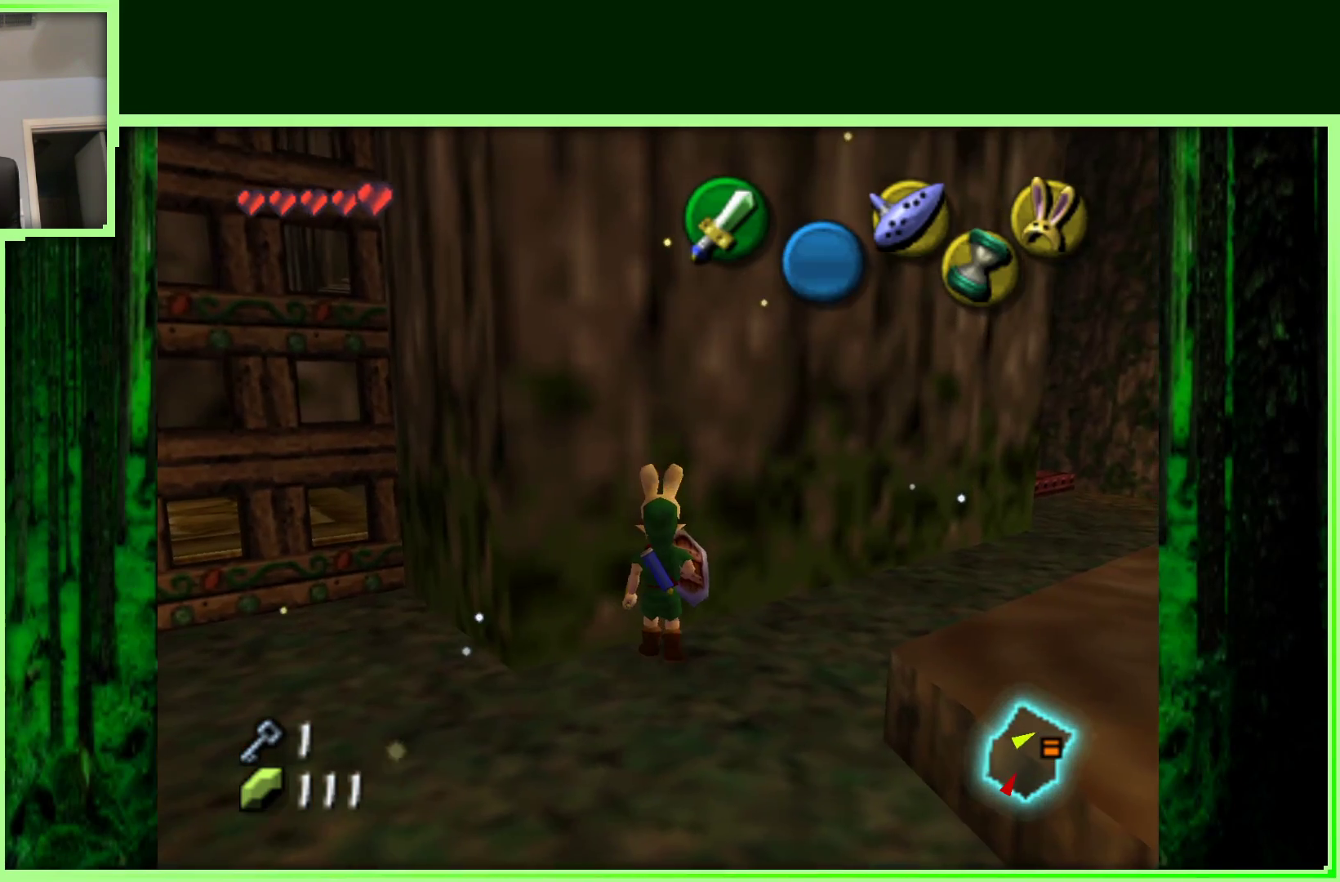
{"dt_ms": 500, "buttons": [], "left_stick": "right", "events": [[50, "left_stick", "down"], [133, "left_stick", "down-right"], [500, "left_stick", "right"]]}
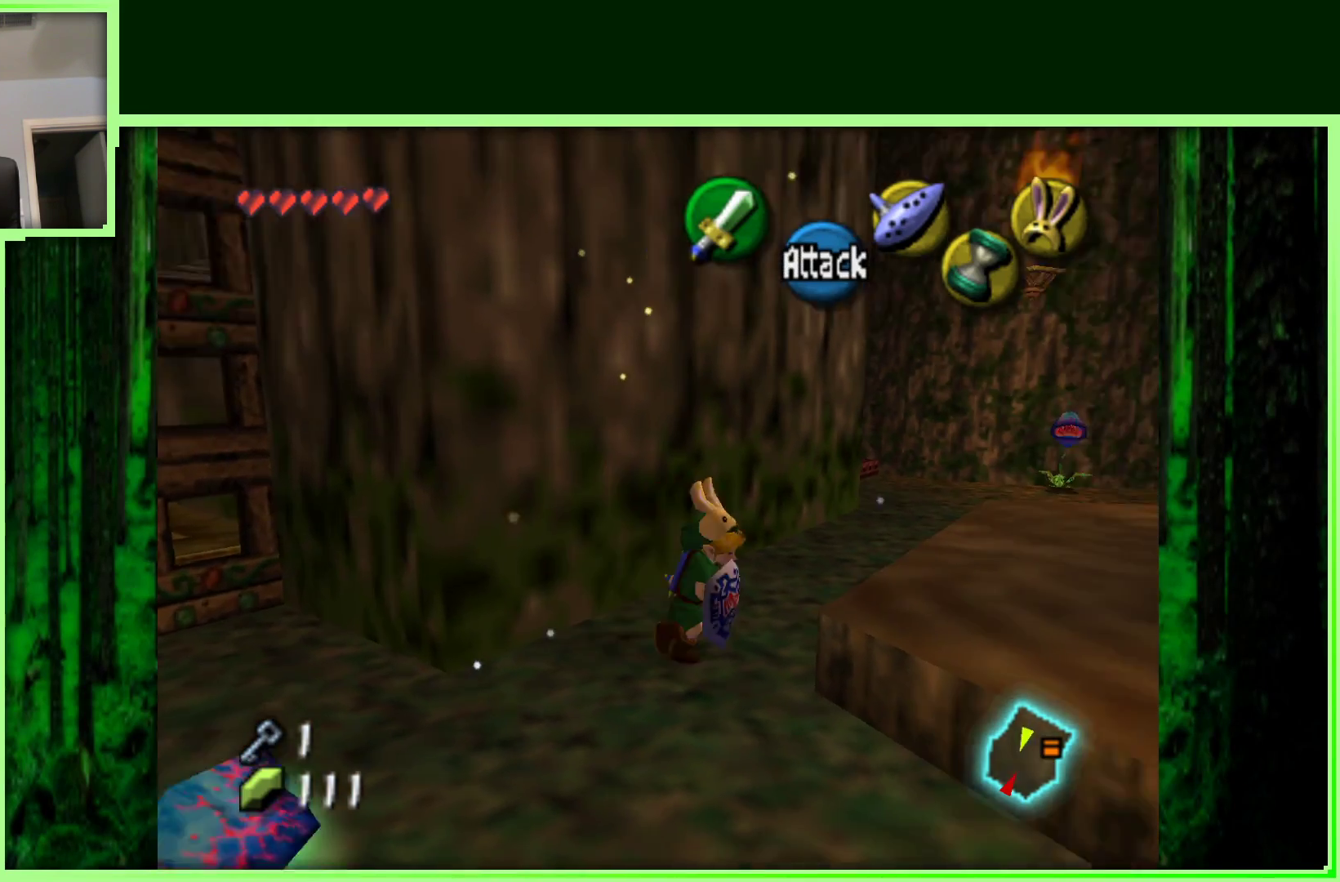
{"dt_ms": 500, "buttons": [], "left_stick": "right", "events": []}